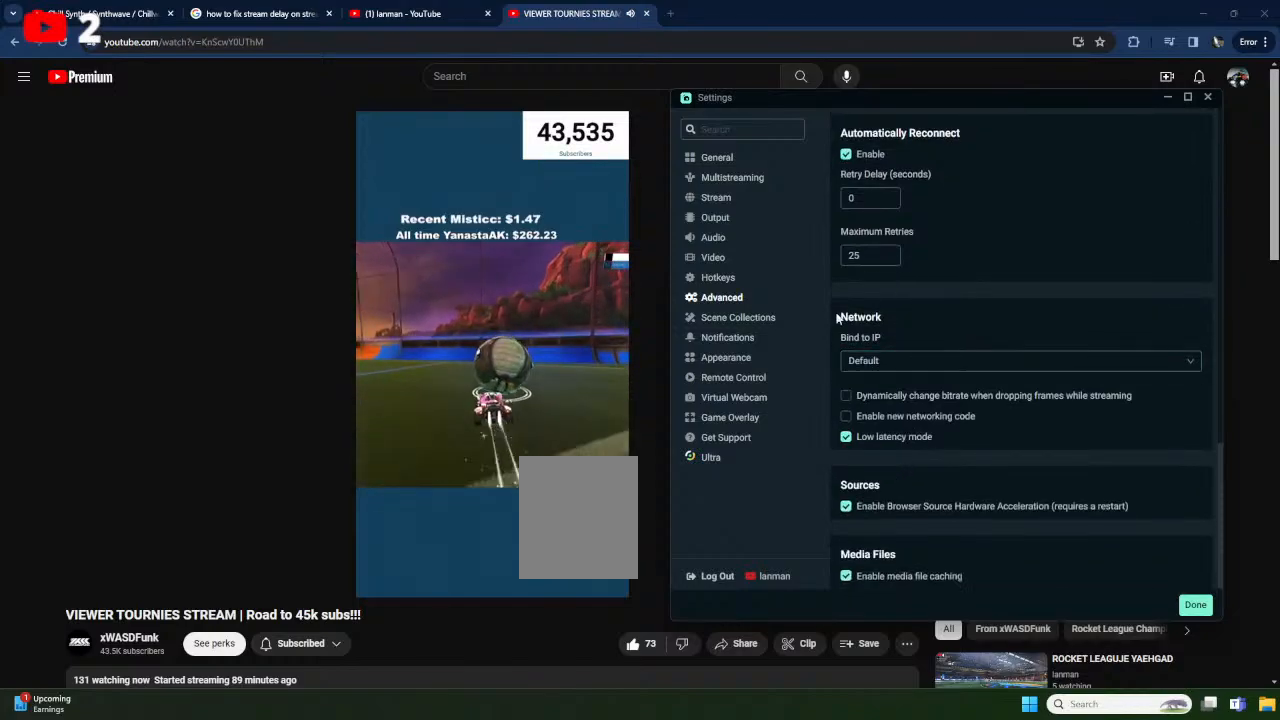
Gameplay with a controller (Xbox layout); each line is a JSON object with the inputs held at the frame after it. "events" lists button and stick changes between this image and that frame as [ms after this image, input, new state], when the widget could be followed in between. Not read: SELECT START right_stick.
{"buttons": [], "left_stick": "center", "events": [[67, "Y", "down"], [133, "left_stick", "right"], [200, "X", "up"], [200, "Y", "up"], [217, "left_stick", "center"], [267, "Y", "down"], [383, "Y", "up"], [467, "R2", "up"]]}
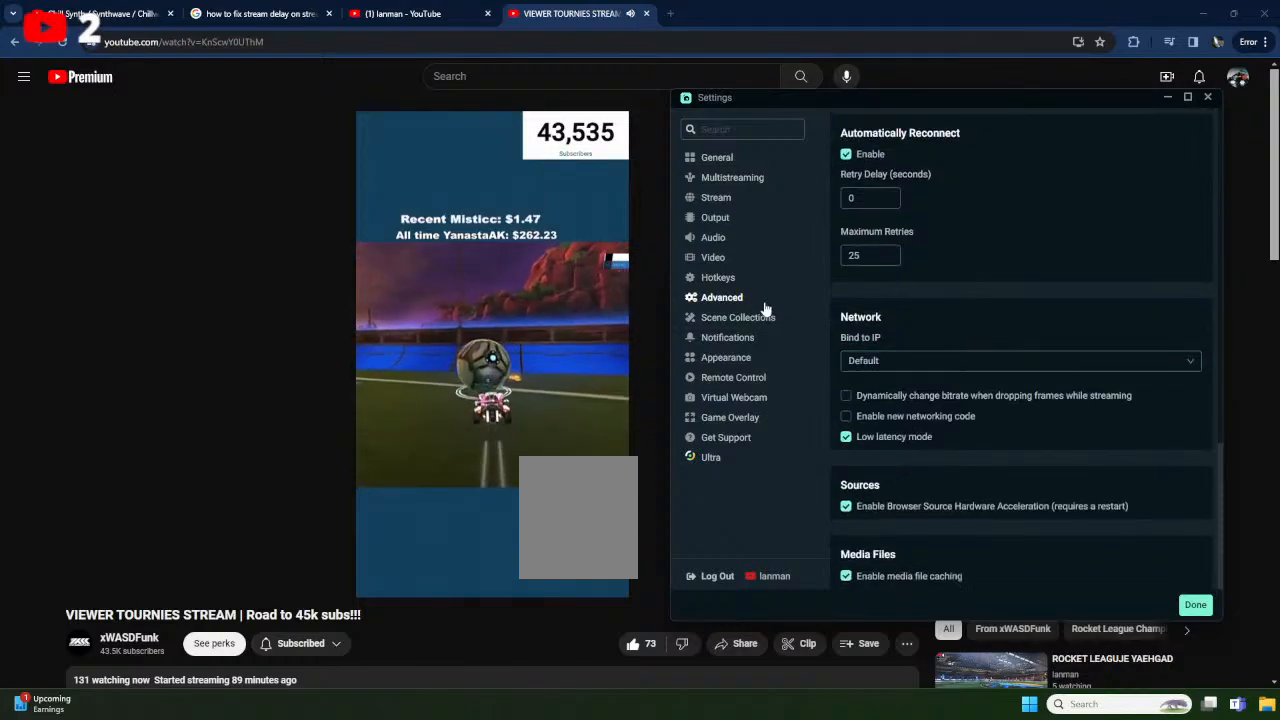
{"buttons": ["R2"], "left_stick": "center", "events": [[217, "Y", "down"], [233, "R2", "down"], [283, "left_stick", "left"], [317, "Y", "up"], [467, "left_stick", "center"]]}
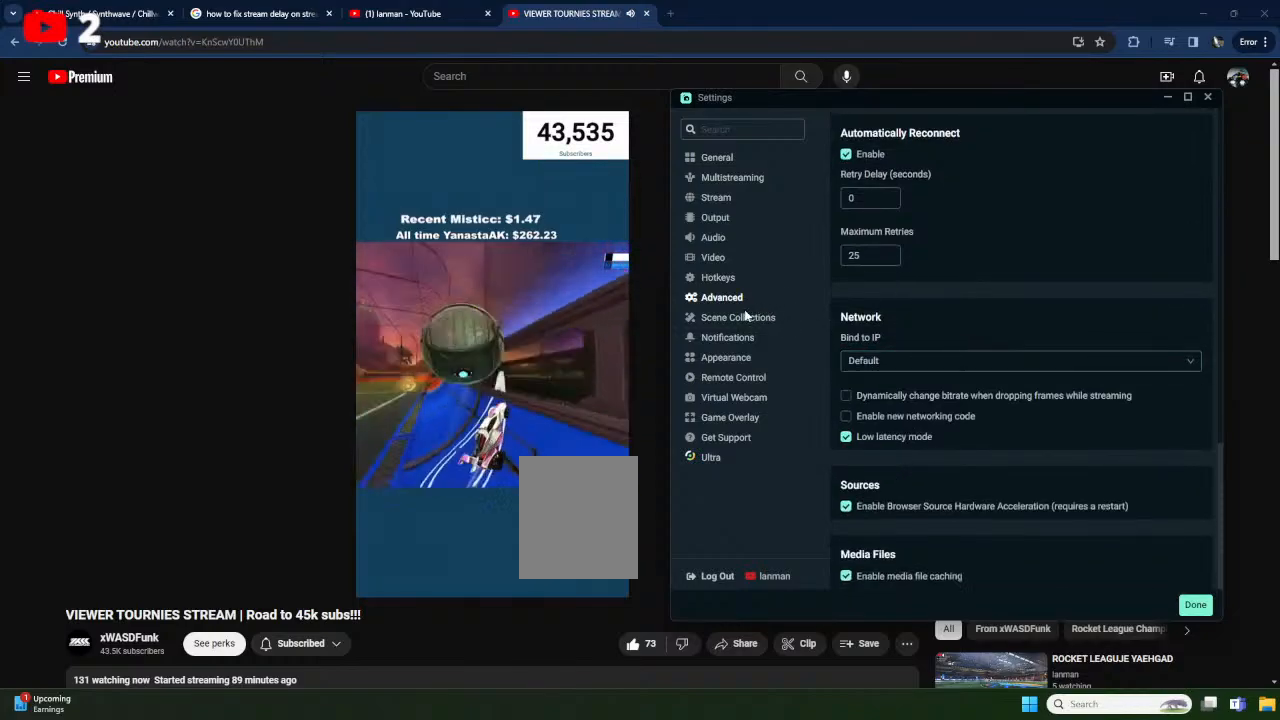
{"buttons": ["L1"], "left_stick": "left", "events": [[67, "R2", "up"], [67, "left_stick", "down-right"], [133, "L1", "down"], [150, "A", "down"], [183, "left_stick", "down-left"], [233, "A", "up"], [367, "left_stick", "left"]]}
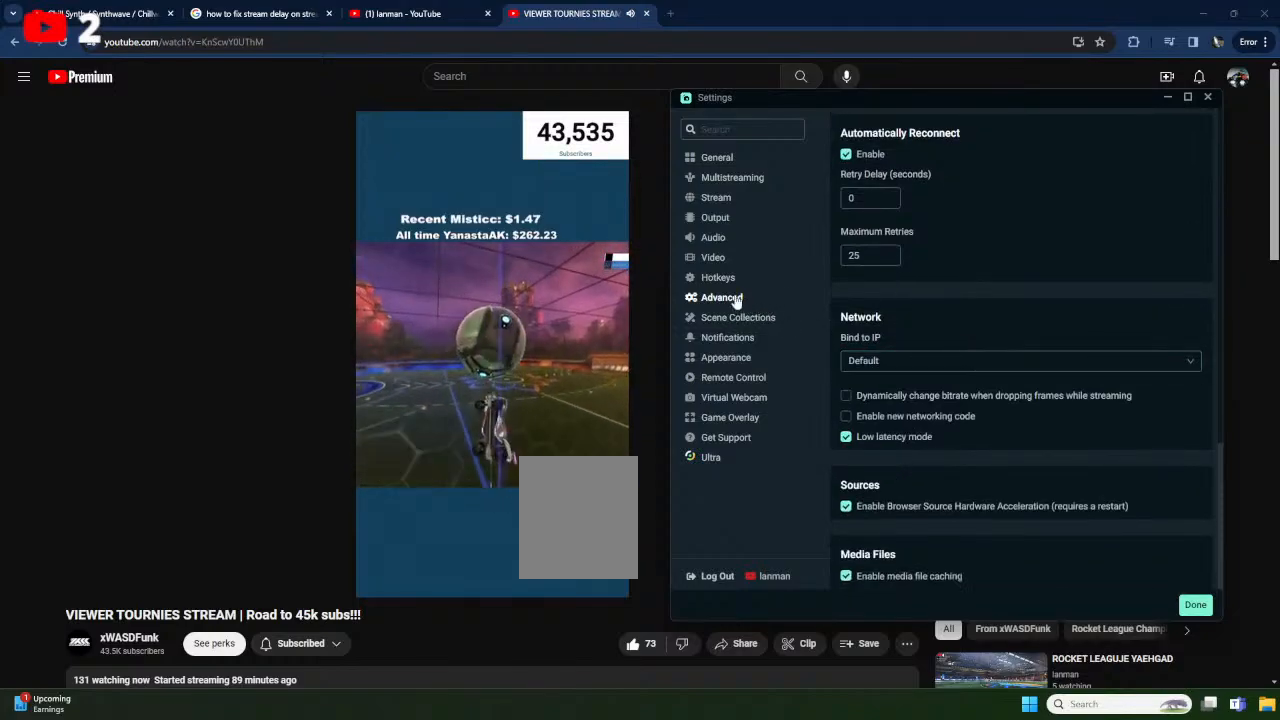
{"buttons": ["L1"], "left_stick": "down-left", "events": [[283, "left_stick", "up-left"], [467, "left_stick", "down-left"]]}
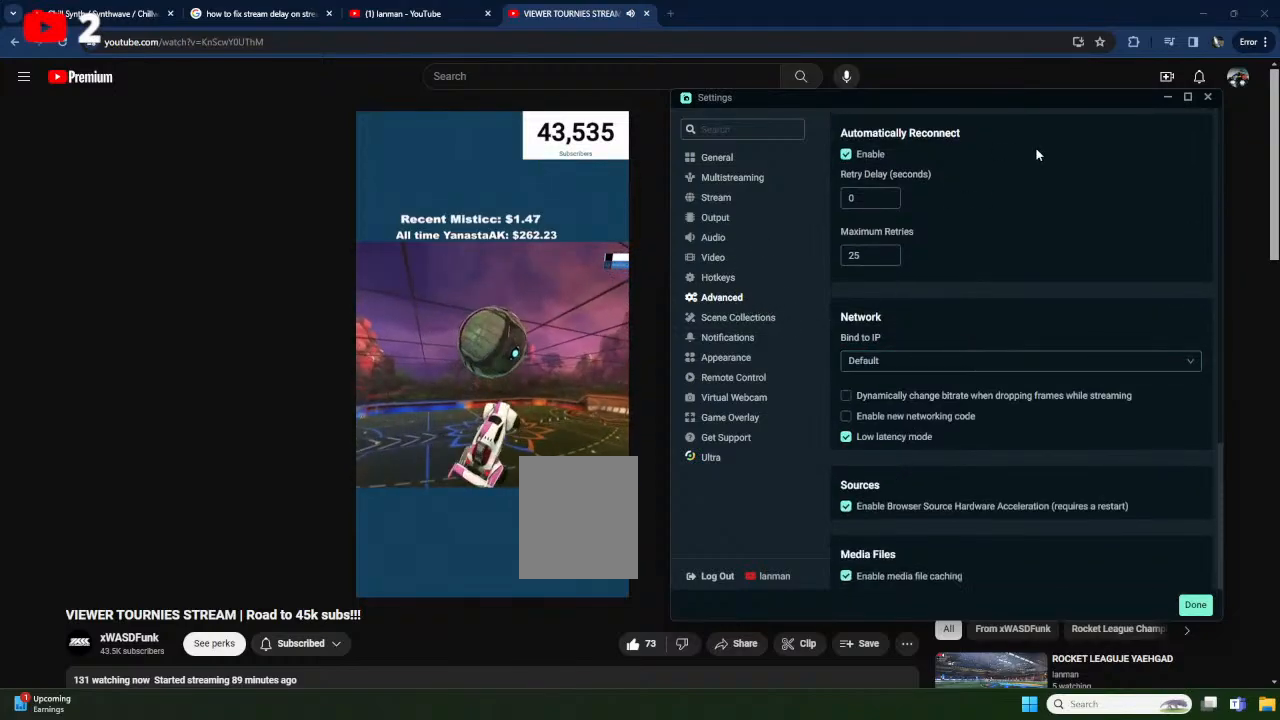
{"buttons": ["X"], "left_stick": "left", "events": [[17, "X", "down"], [117, "X", "up"], [217, "X", "down"], [233, "L1", "up"], [483, "left_stick", "left"]]}
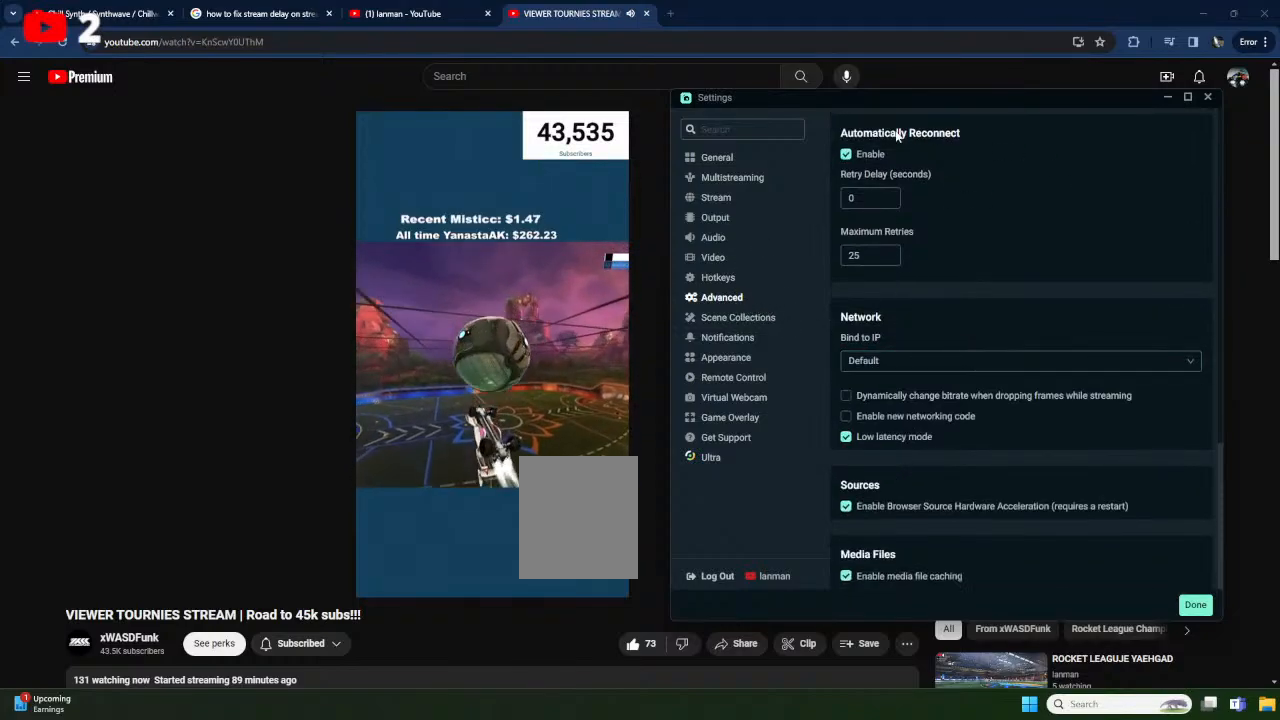
{"buttons": [], "left_stick": "down-left", "events": [[33, "X", "up"], [33, "left_stick", "up-left"], [283, "left_stick", "left"], [383, "X", "down"], [500, "X", "up"], [500, "left_stick", "down-left"]]}
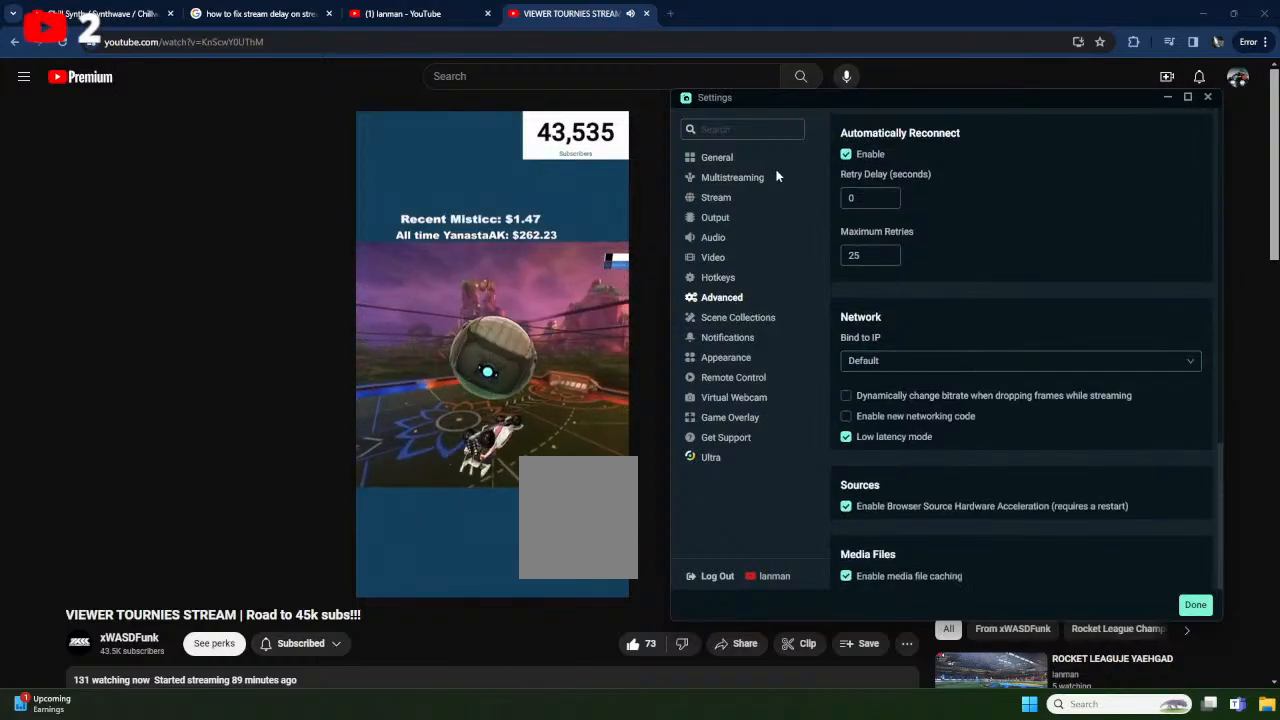
{"buttons": ["R1"], "left_stick": "left", "events": [[167, "left_stick", "center"], [350, "left_stick", "left"], [383, "R1", "down"], [400, "A", "down"], [467, "A", "up"]]}
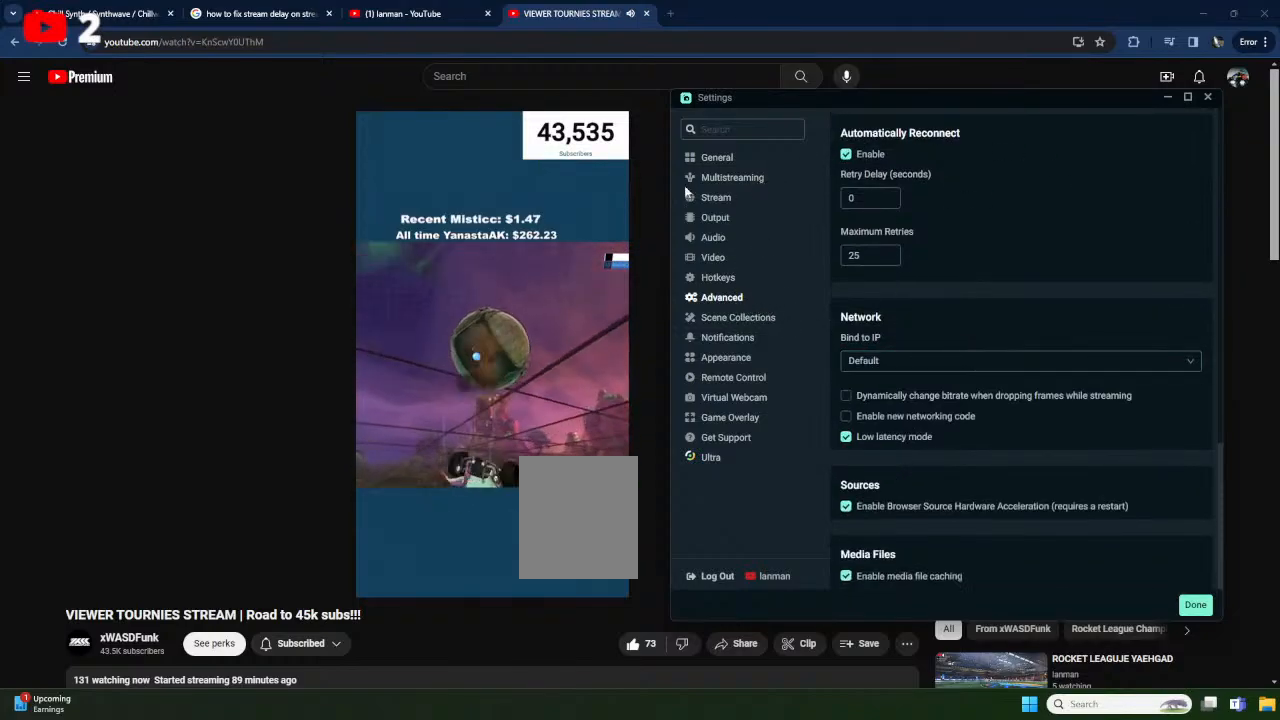
{"buttons": [], "left_stick": "up-left", "events": [[17, "R1", "up"], [167, "left_stick", "up-left"], [333, "left_stick", "center"], [500, "left_stick", "up-left"]]}
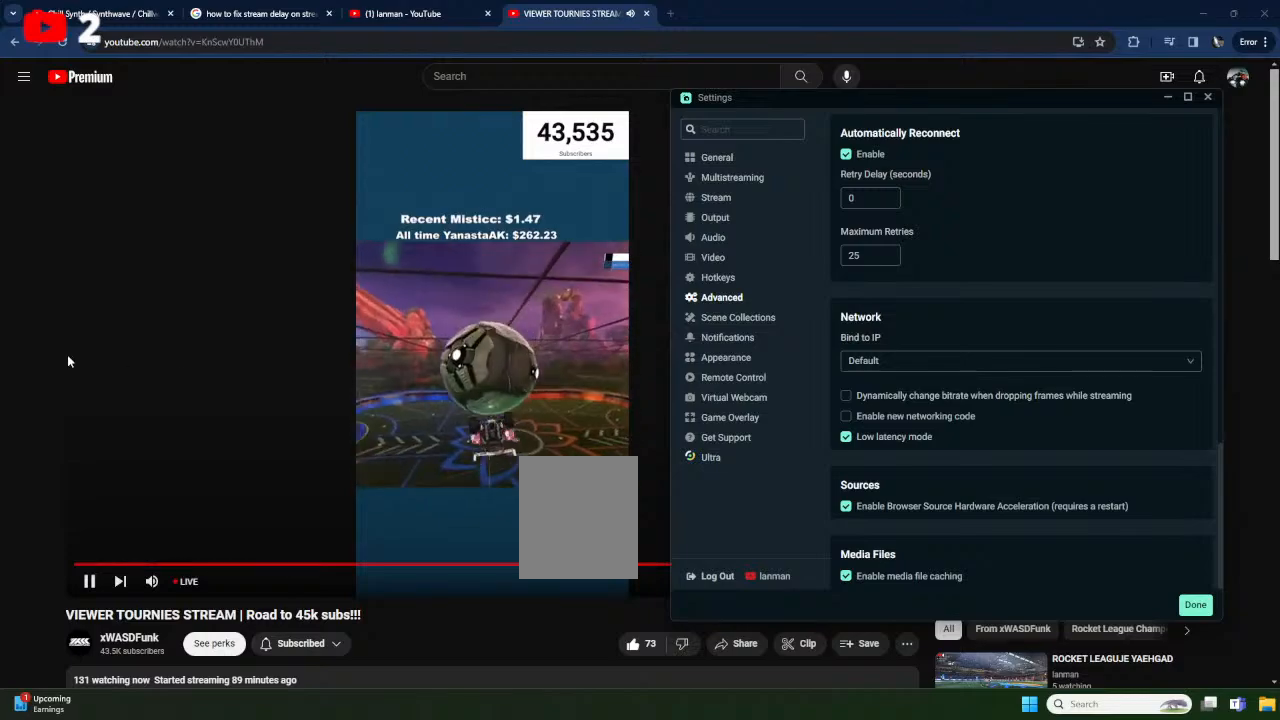
{"buttons": ["X", "L1"], "left_stick": "up-left", "events": [[233, "L1", "down"], [300, "X", "down"]]}
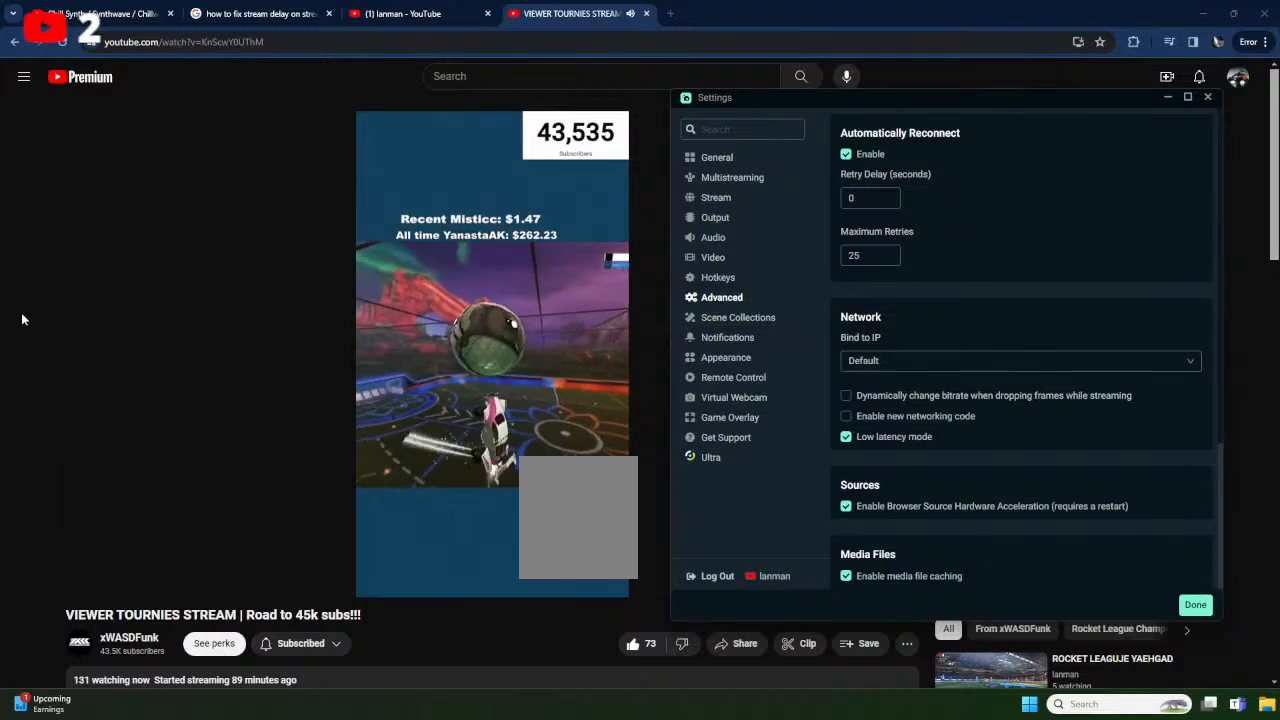
{"buttons": ["A", "X", "L1"], "left_stick": "left", "events": [[33, "X", "up"], [117, "L1", "up"], [400, "A", "down"], [417, "L1", "down"], [450, "X", "down"], [500, "left_stick", "left"]]}
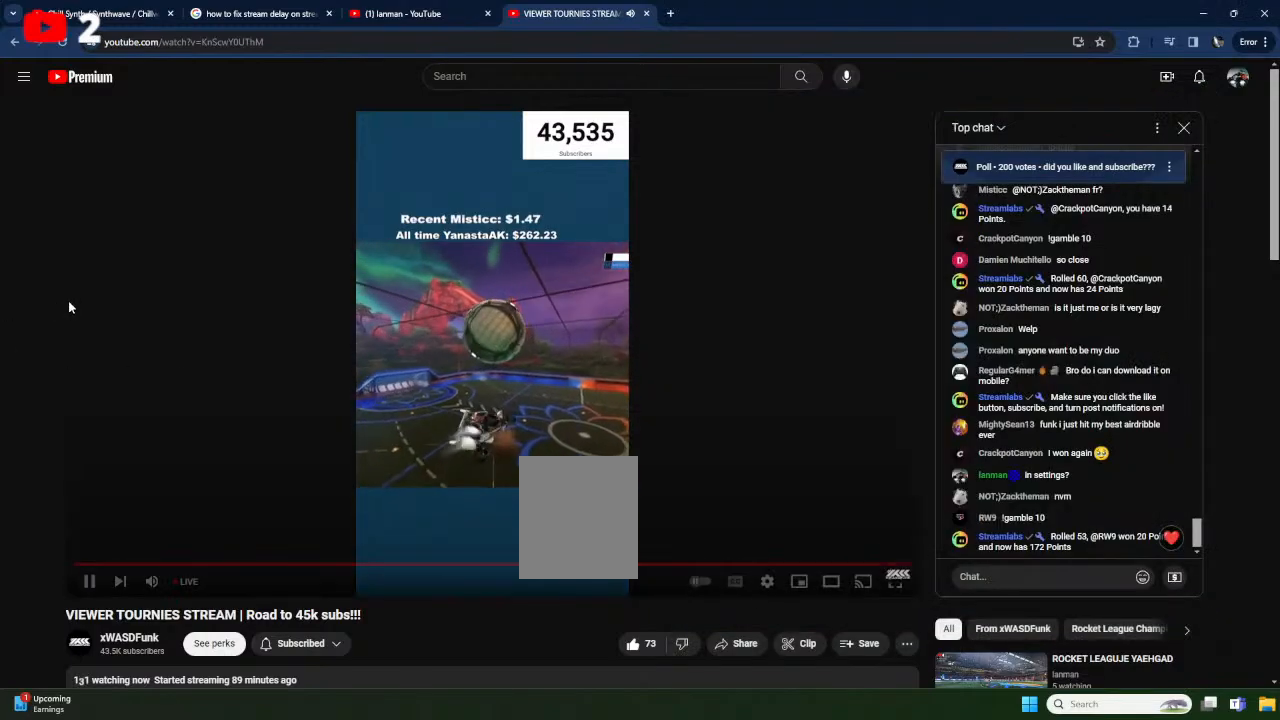
{"buttons": [], "left_stick": "up-left", "events": [[17, "left_stick", "down-left"], [200, "L1", "up"], [267, "A", "up"], [350, "X", "up"], [367, "left_stick", "left"], [500, "left_stick", "up-left"]]}
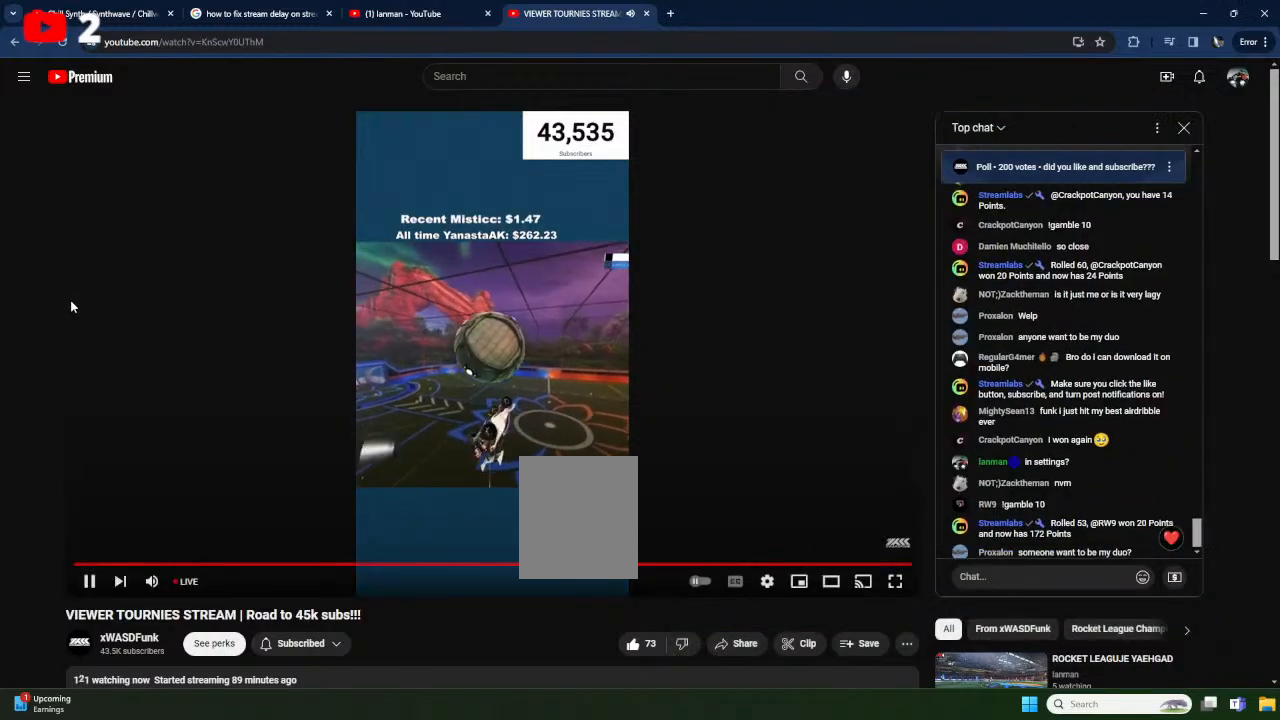
{"buttons": [], "left_stick": "up-left", "events": [[33, "L1", "down"], [67, "X", "down"], [117, "left_stick", "left"], [283, "L1", "up"], [333, "left_stick", "up-left"], [450, "X", "up"]]}
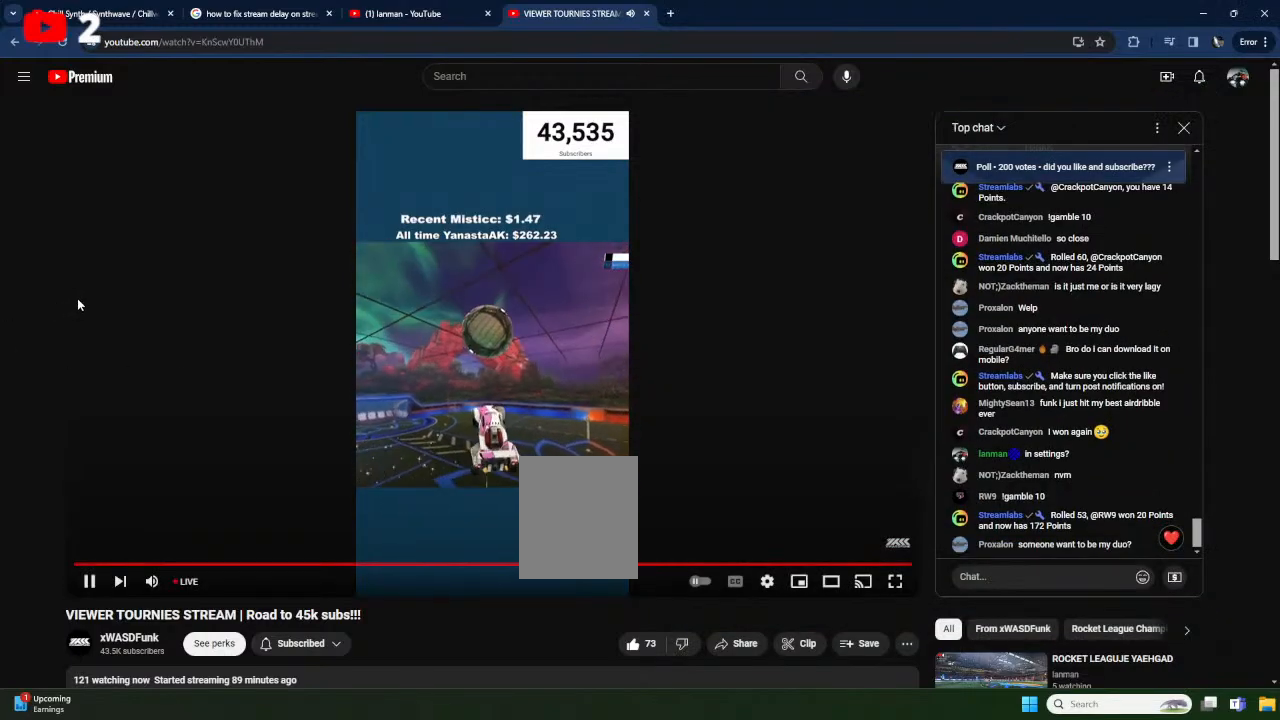
{"buttons": ["X"], "left_stick": "down-left", "events": [[33, "L1", "down"], [150, "A", "down"], [233, "L1", "up"], [333, "left_stick", "down"], [350, "A", "up"], [383, "left_stick", "down-left"], [483, "X", "down"]]}
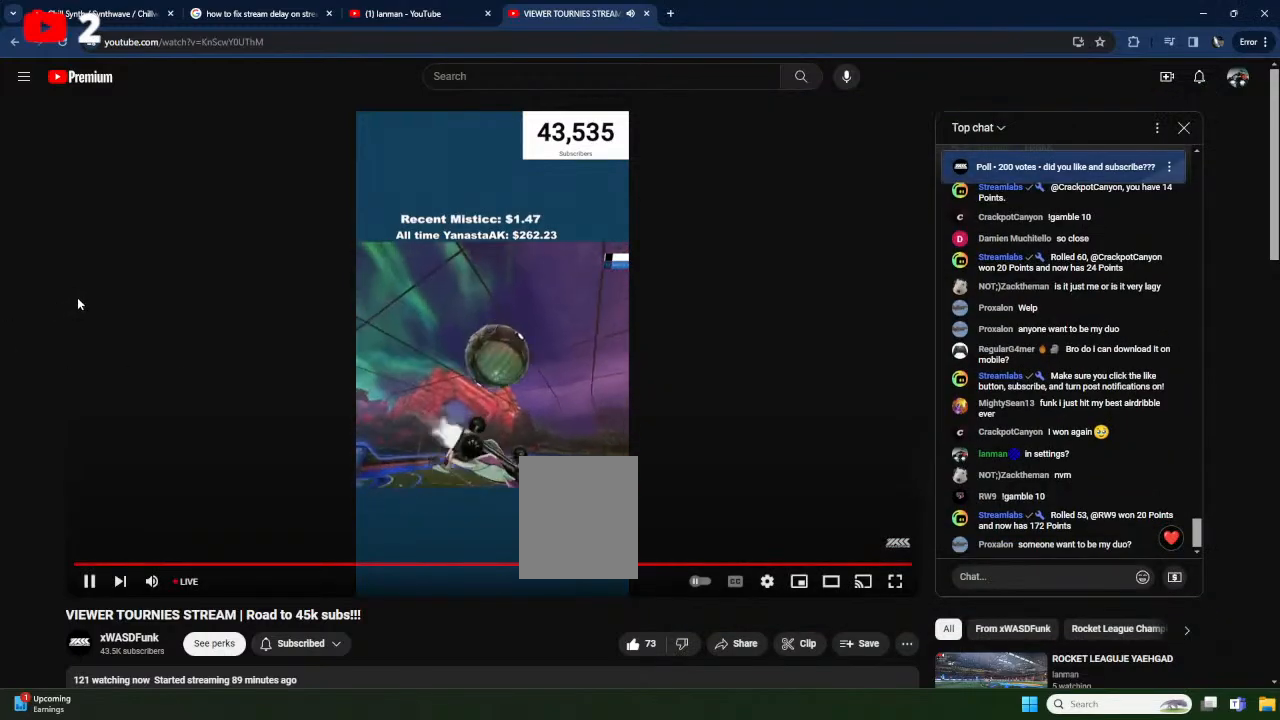
{"buttons": ["L1"], "left_stick": "up-left", "events": [[33, "left_stick", "left"], [167, "L1", "down"], [167, "left_stick", "up-left"], [317, "X", "up"], [367, "L1", "up"], [500, "L1", "down"]]}
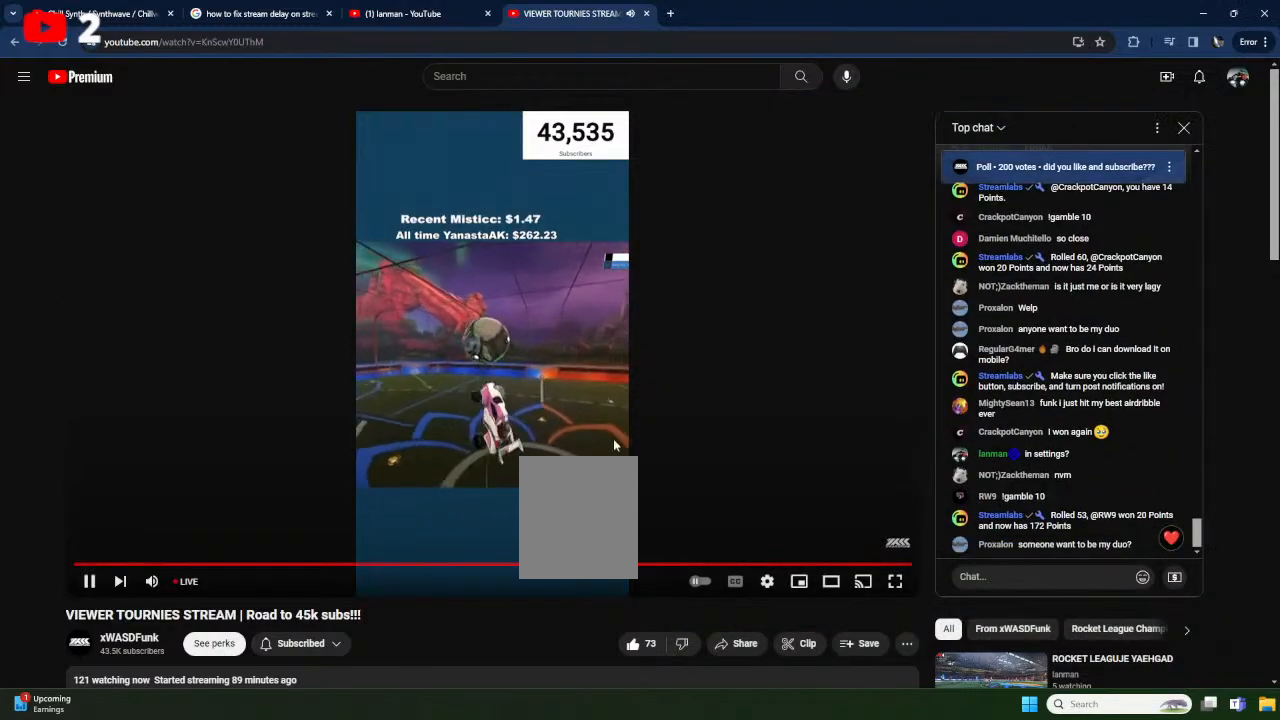
{"buttons": ["X"], "left_stick": "left", "events": [[50, "X", "down"], [183, "L1", "up"], [233, "left_stick", "left"], [283, "L1", "down"], [450, "L1", "up"]]}
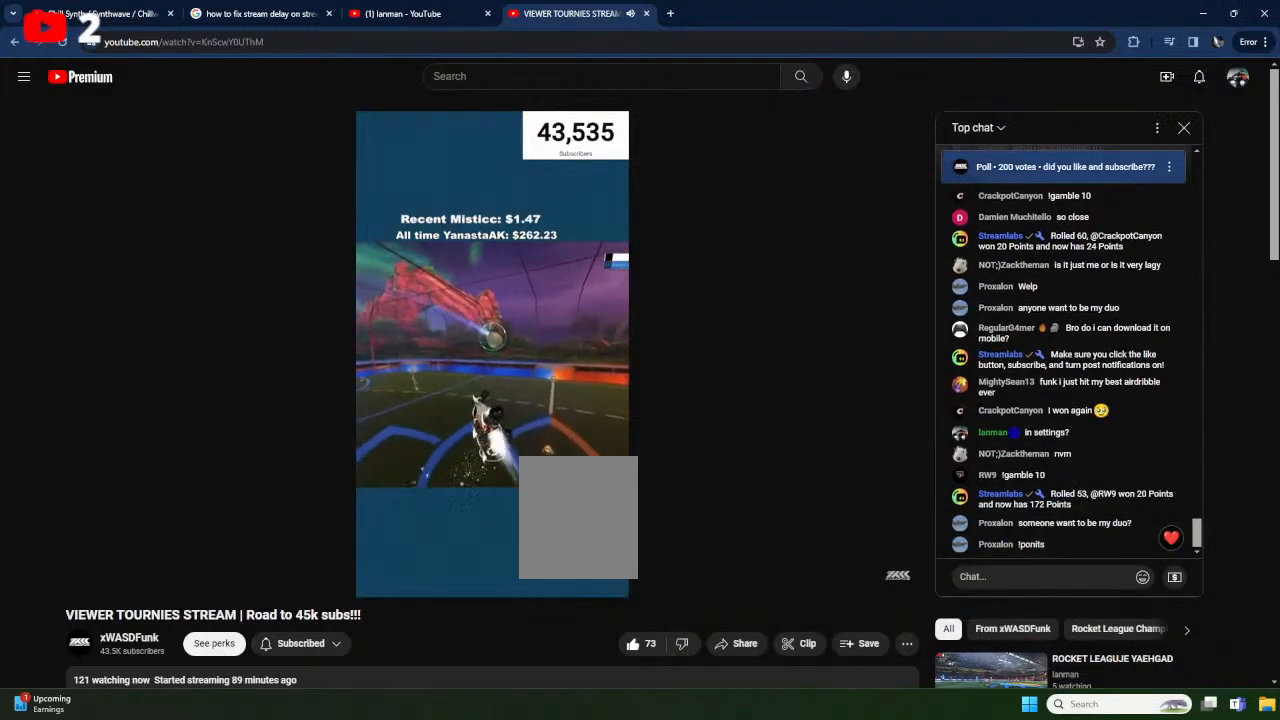
{"buttons": ["X"], "left_stick": "center", "events": [[50, "left_stick", "down"], [167, "left_stick", "right"], [233, "X", "up"], [250, "left_stick", "center"], [350, "L1", "down"], [383, "X", "down"], [400, "left_stick", "right"], [450, "L1", "up"], [500, "left_stick", "center"]]}
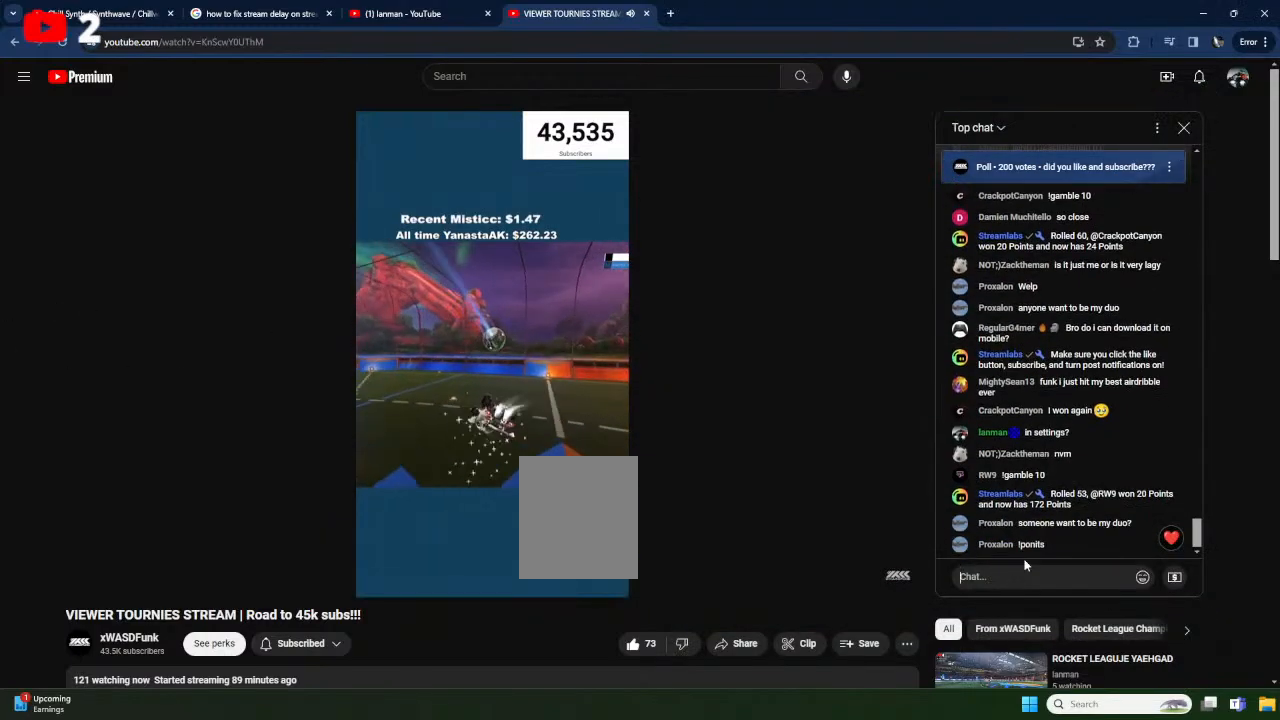
{"buttons": [], "left_stick": "center", "events": [[50, "X", "up"], [267, "left_stick", "left"], [400, "left_stick", "center"]]}
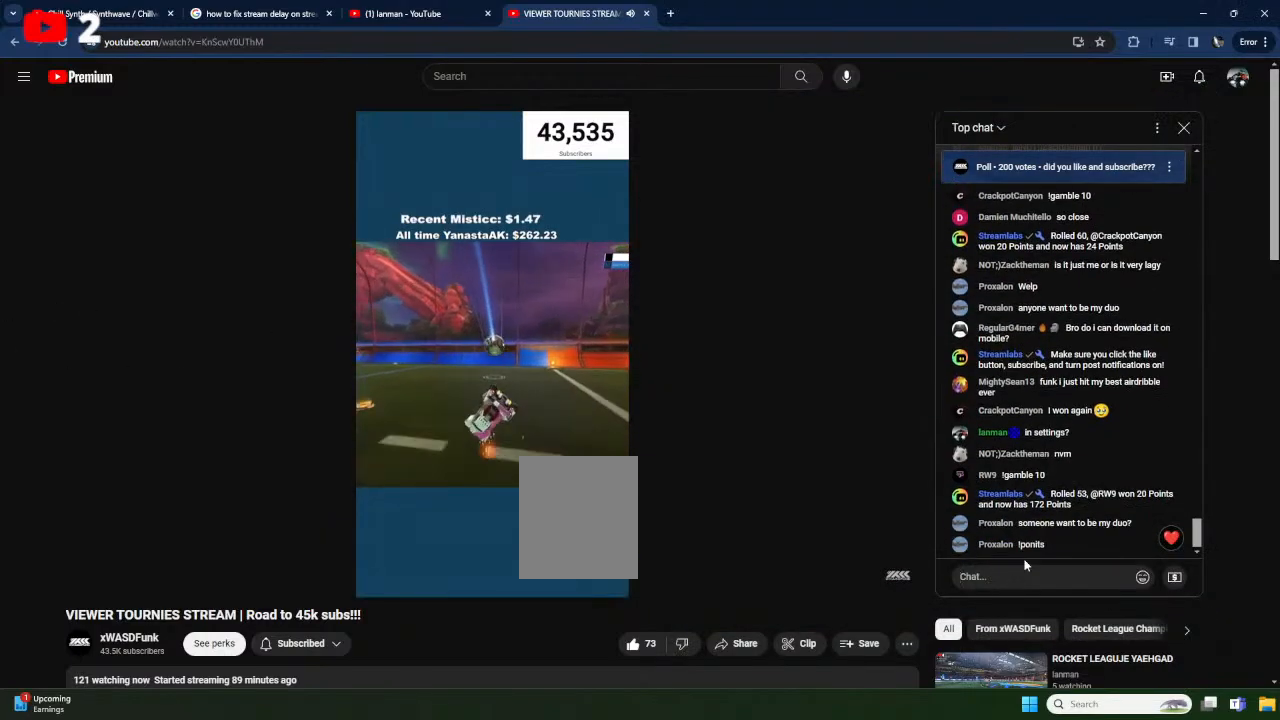
{"buttons": ["X", "R1"], "left_stick": "down-left", "events": [[33, "left_stick", "down"], [283, "R1", "down"], [317, "X", "down"], [483, "left_stick", "down-left"]]}
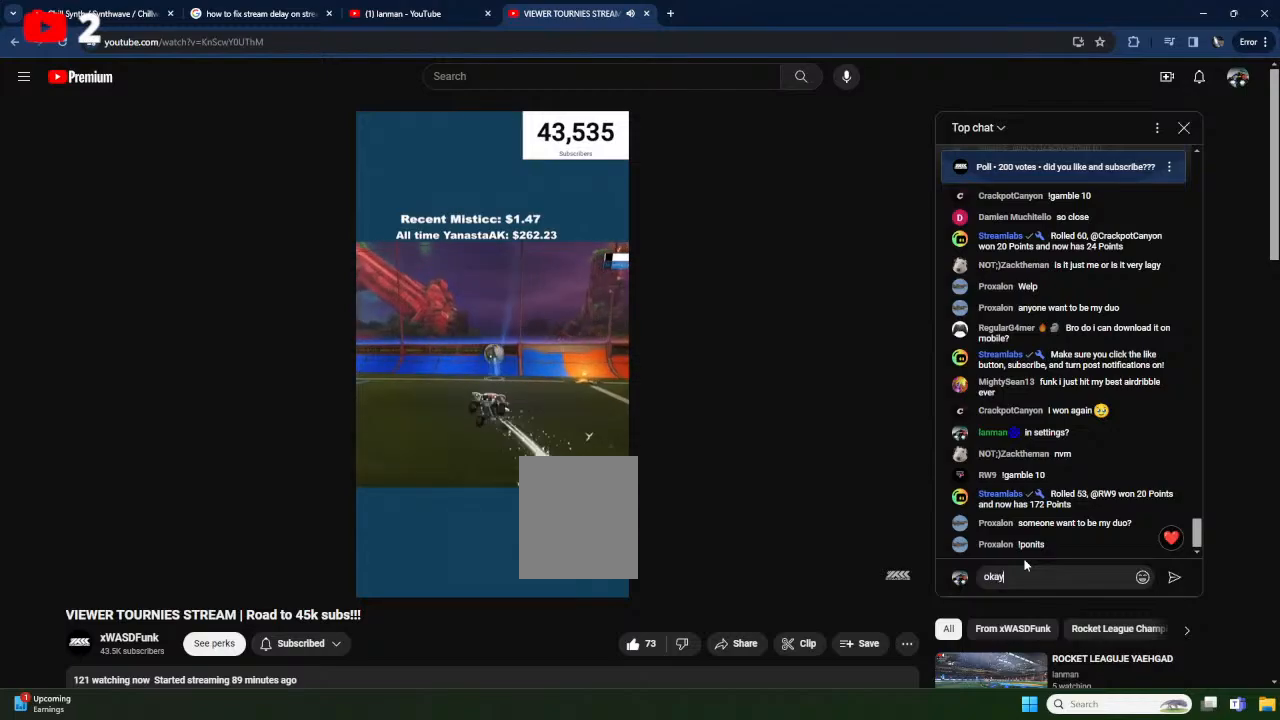
{"buttons": ["X", "R1"], "left_stick": "up-right", "events": [[33, "left_stick", "left"], [150, "left_stick", "up"], [233, "left_stick", "center"], [400, "left_stick", "up-right"]]}
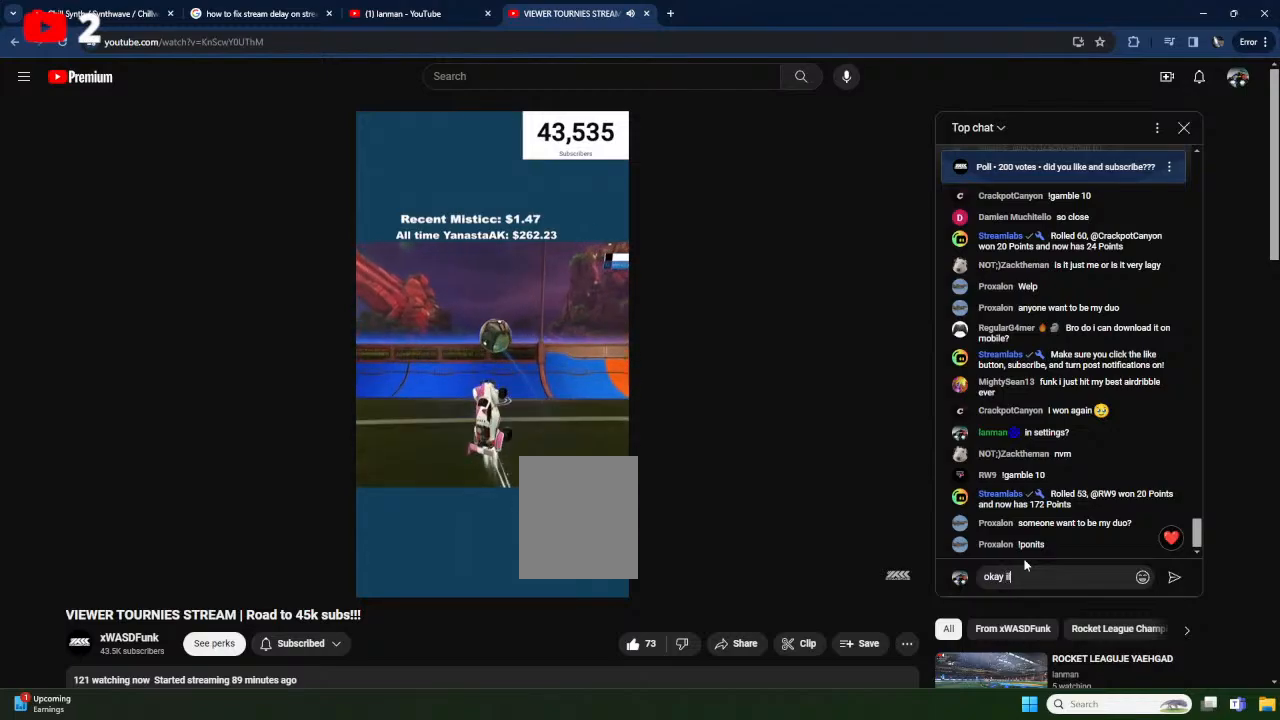
{"buttons": ["X"], "left_stick": "right", "events": [[67, "left_stick", "center"], [117, "L1", "down"], [117, "R1", "up"], [117, "left_stick", "left"], [233, "L1", "up"], [267, "left_stick", "up"], [333, "left_stick", "right"]]}
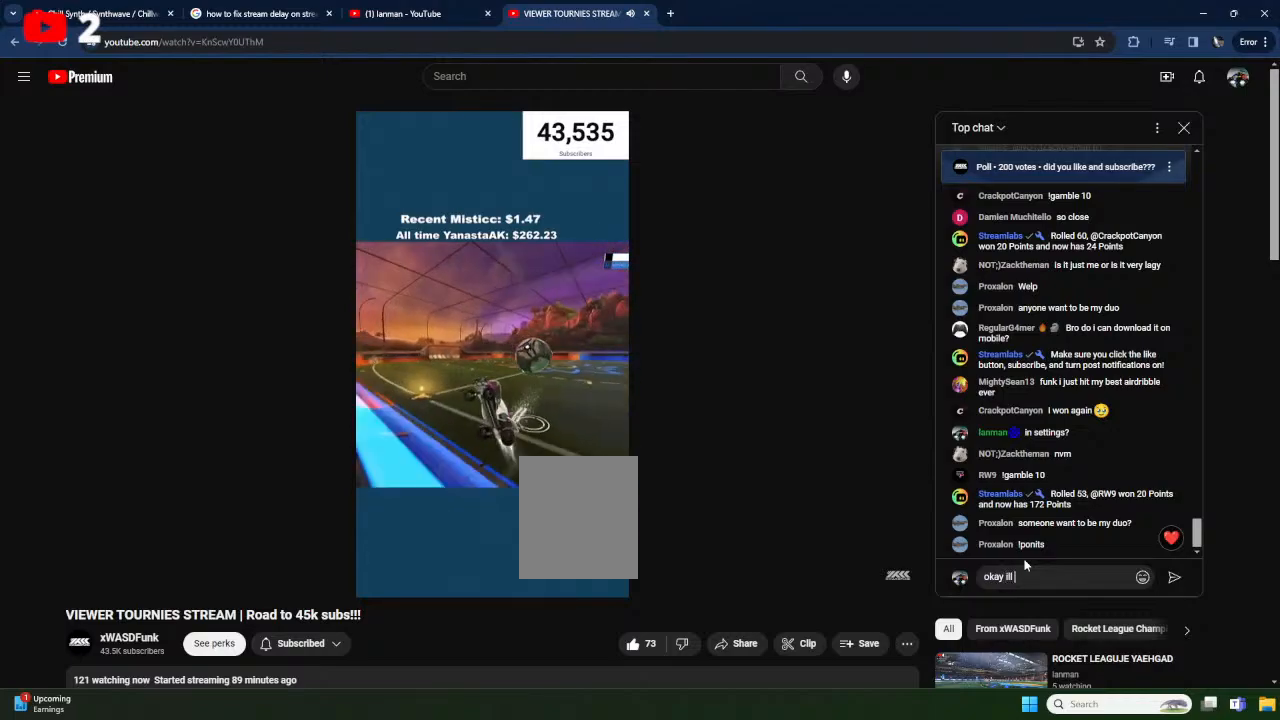
{"buttons": ["X", "R1"], "left_stick": "up-left", "events": [[17, "X", "up"], [100, "L2", "down"], [167, "A", "down"], [233, "R1", "down"], [233, "left_stick", "down"], [283, "L2", "up"], [300, "left_stick", "down-left"], [350, "X", "down"], [417, "A", "up"], [500, "left_stick", "up-left"]]}
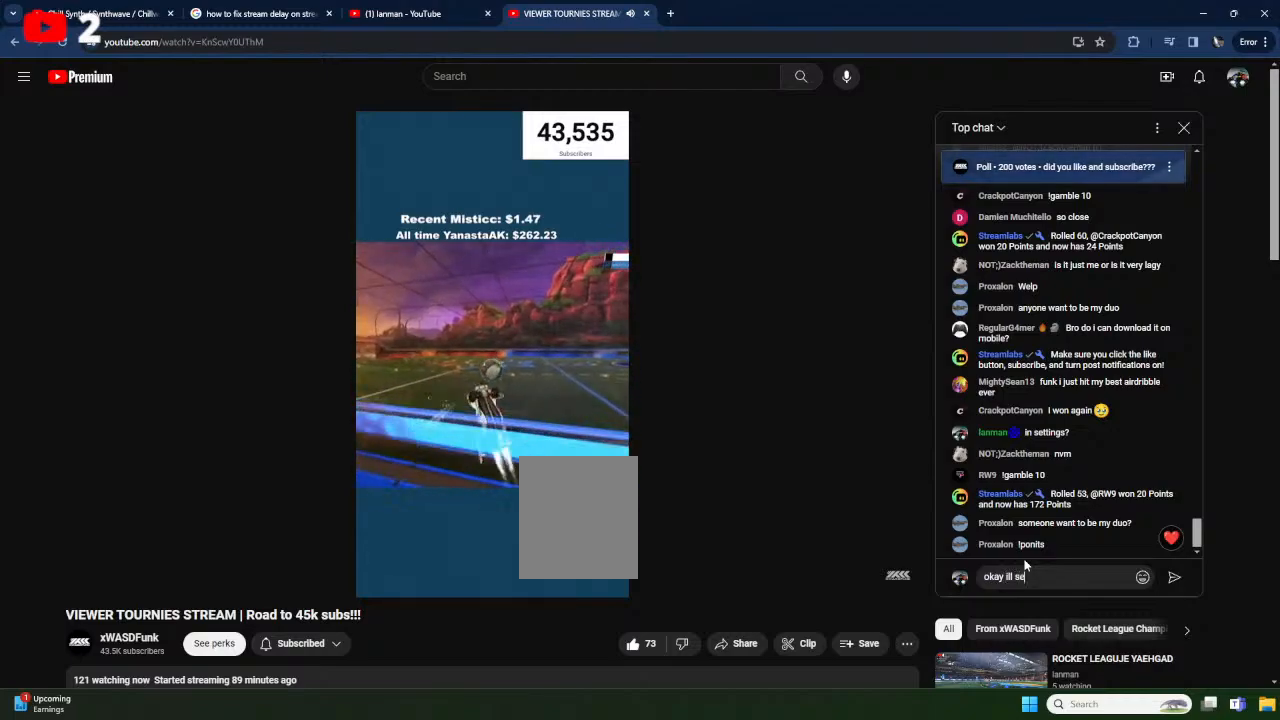
{"buttons": ["X", "L1"], "left_stick": "left", "events": [[200, "left_stick", "center"], [217, "X", "up"], [267, "left_stick", "up"], [333, "R1", "up"], [367, "left_stick", "right"], [383, "X", "down"], [467, "L1", "down"], [500, "left_stick", "left"]]}
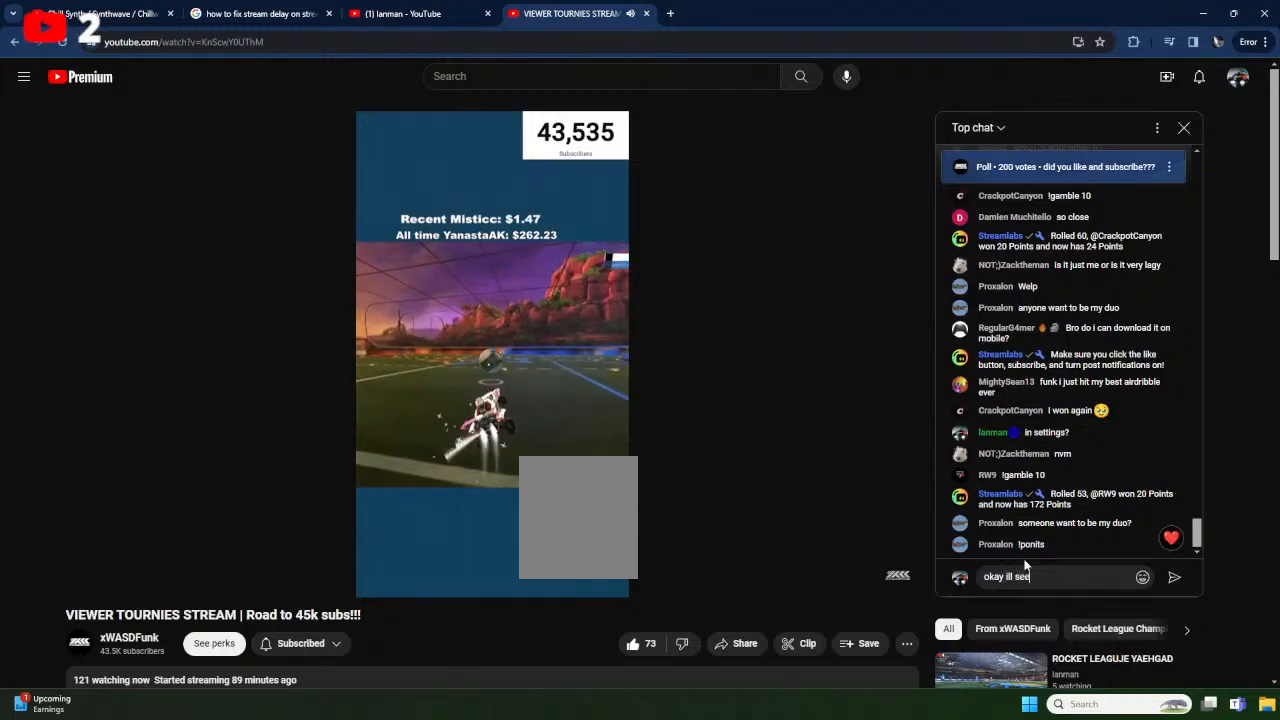
{"buttons": [], "left_stick": "center", "events": [[67, "left_stick", "up"], [83, "L1", "up"], [117, "left_stick", "up-right"], [200, "A", "down"], [233, "X", "up"], [267, "left_stick", "center"], [300, "A", "up"], [333, "left_stick", "down-left"], [467, "left_stick", "center"]]}
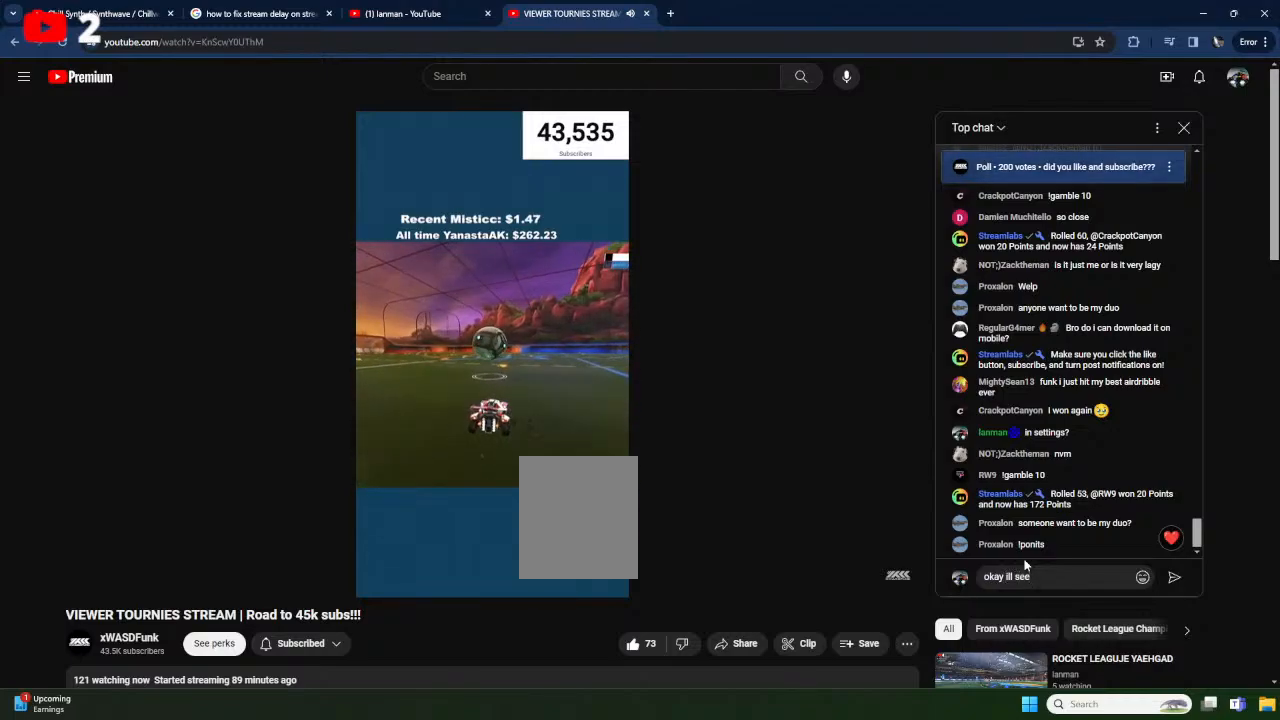
{"buttons": ["X", "R2"], "left_stick": "center", "events": [[100, "L2", "down"], [133, "left_stick", "right"], [150, "L2", "up"], [250, "left_stick", "center"], [267, "R2", "down"], [367, "X", "down"]]}
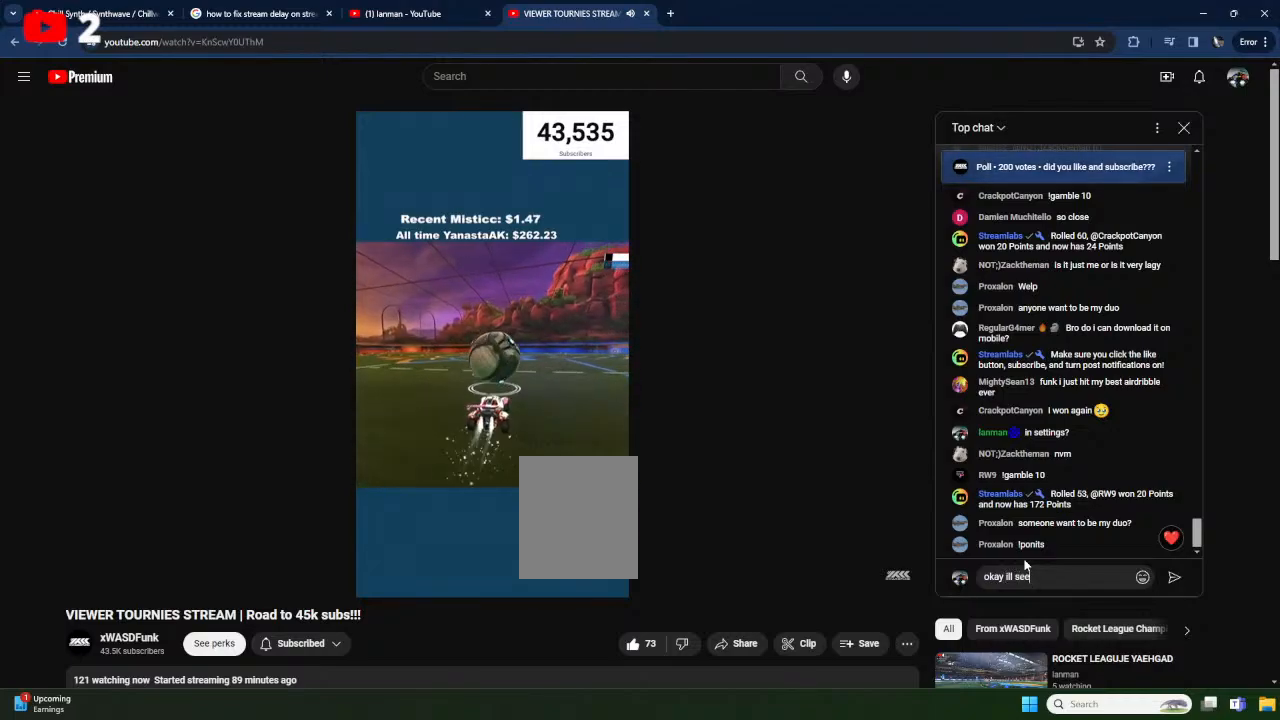
{"buttons": ["R1"], "left_stick": "down-left", "events": [[100, "A", "down"], [117, "R2", "up"], [133, "R1", "down"], [183, "left_stick", "down-left"], [283, "A", "up"], [333, "X", "up"]]}
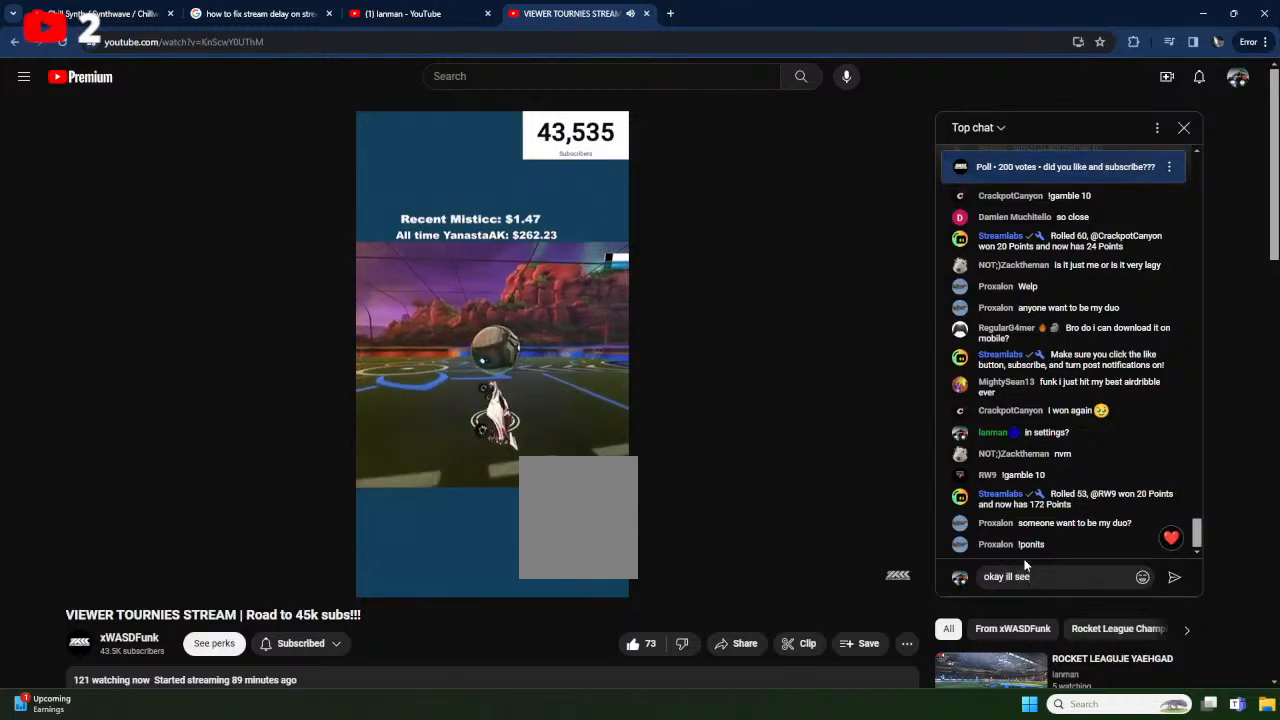
{"buttons": ["X"], "left_stick": "up-left", "events": [[100, "X", "down"], [283, "X", "up"], [333, "R1", "up"], [383, "X", "down"], [400, "left_stick", "up-left"]]}